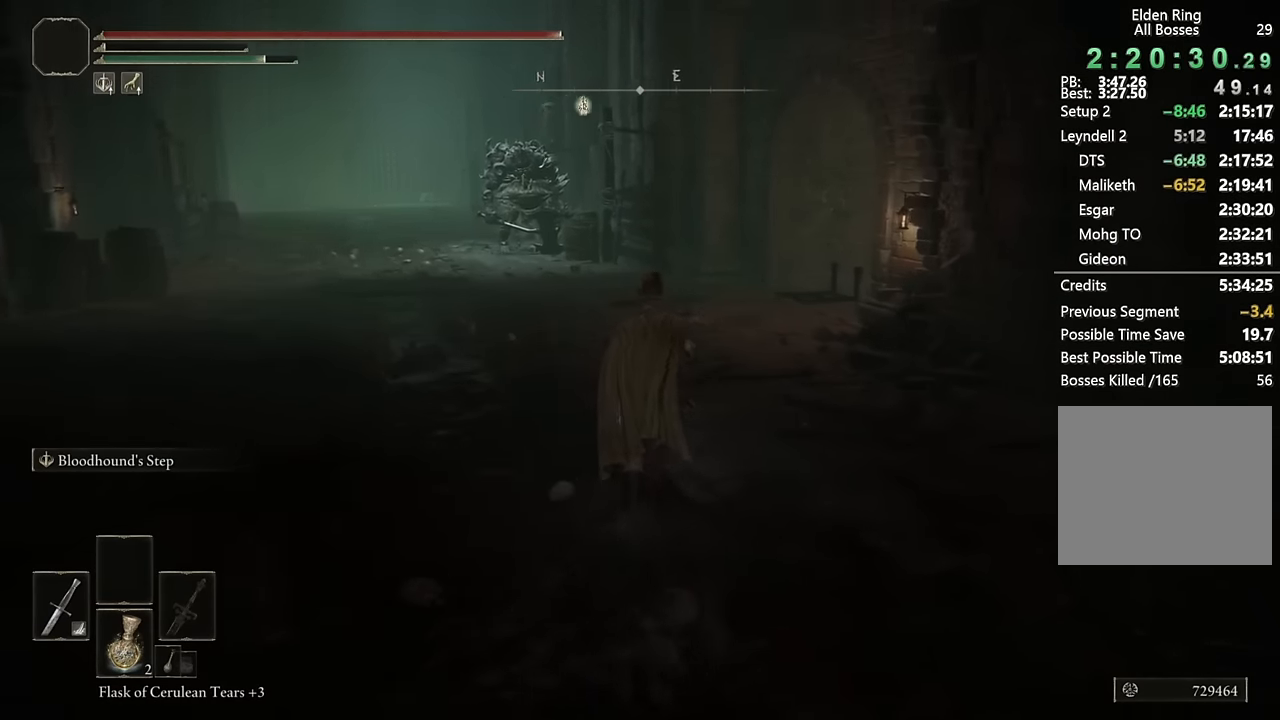
Gameplay with a controller (PlayStation layout); each line is a JSON object with the inputs held at the frame after it. "events" lists button and stick changes between this image and that frame as [ms after this image, input, new state], when the widget could be followed in between.
{"buttons": ["CIRCLE"], "left_stick": "up", "right_stick": "down-right", "events": [[67, "right_stick", "center"], [450, "right_stick", "down-right"]]}
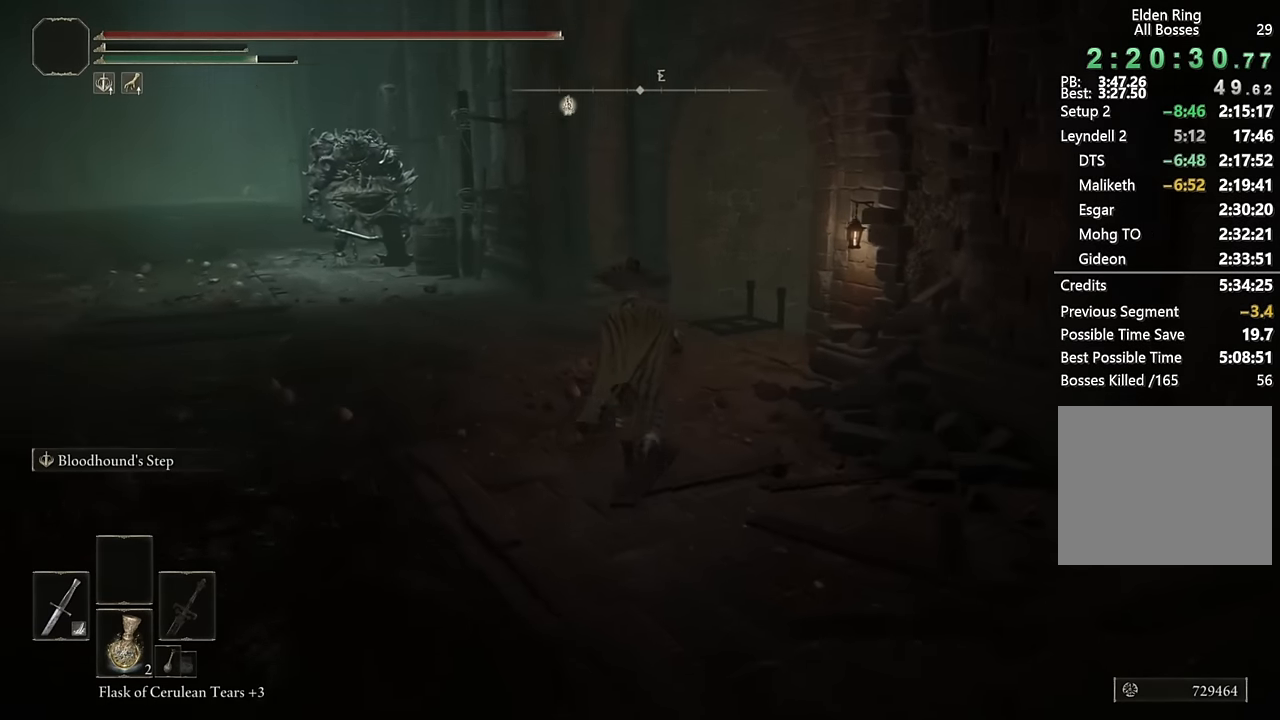
{"buttons": ["CIRCLE"], "left_stick": "up", "right_stick": "center", "events": [[100, "right_stick", "center"]]}
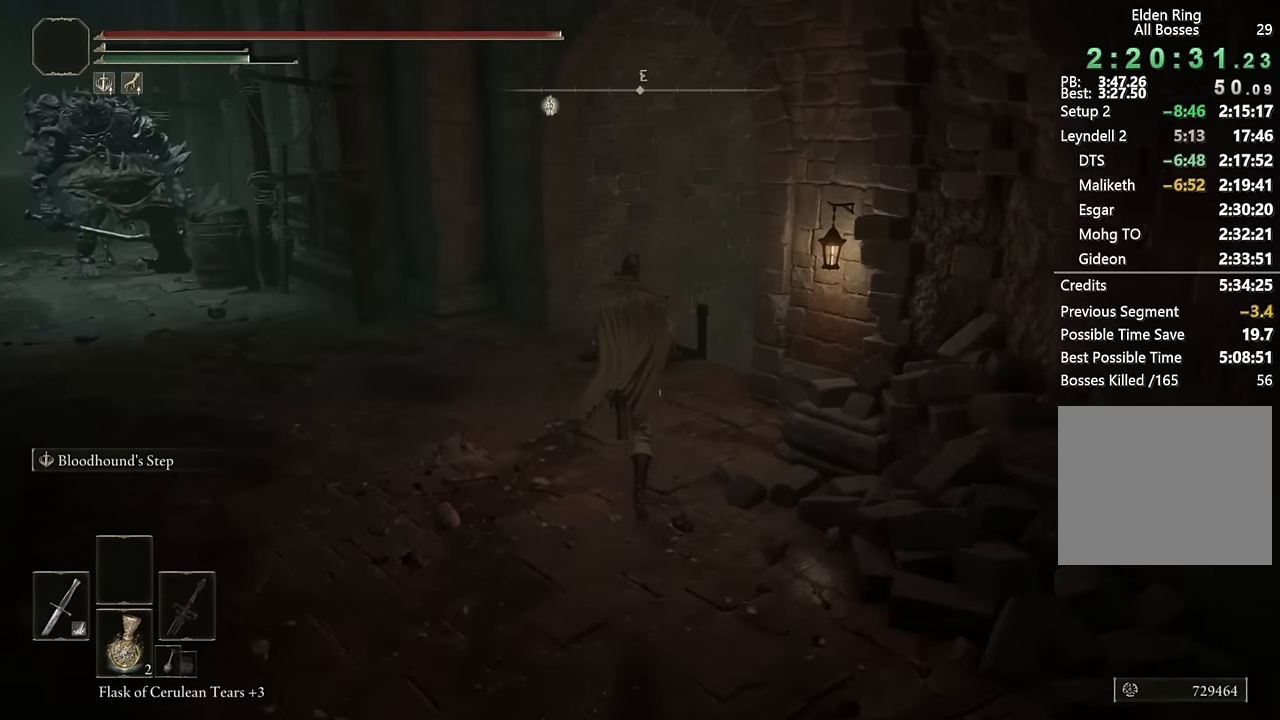
{"buttons": ["CIRCLE"], "left_stick": "up", "right_stick": "center", "events": [[84, "right_stick", "down-right"], [384, "right_stick", "center"]]}
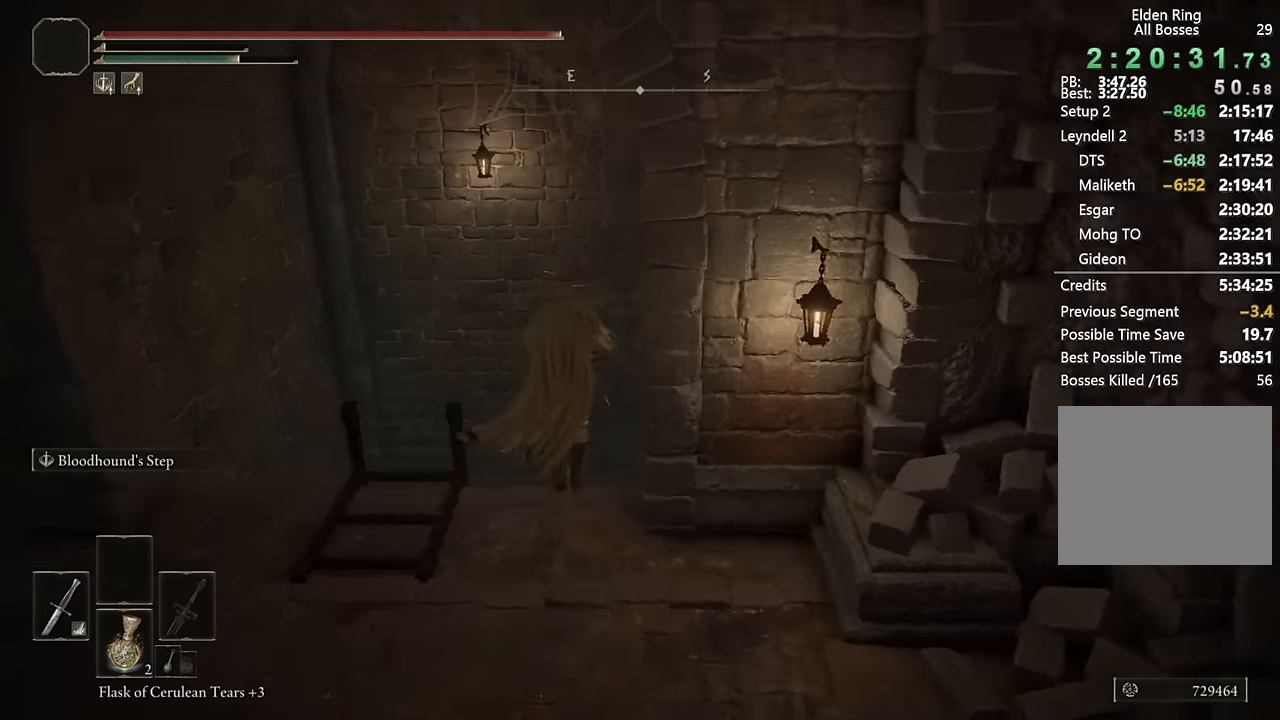
{"buttons": [], "left_stick": "up", "right_stick": "down", "events": [[217, "CIRCLE", "up"], [384, "right_stick", "down"]]}
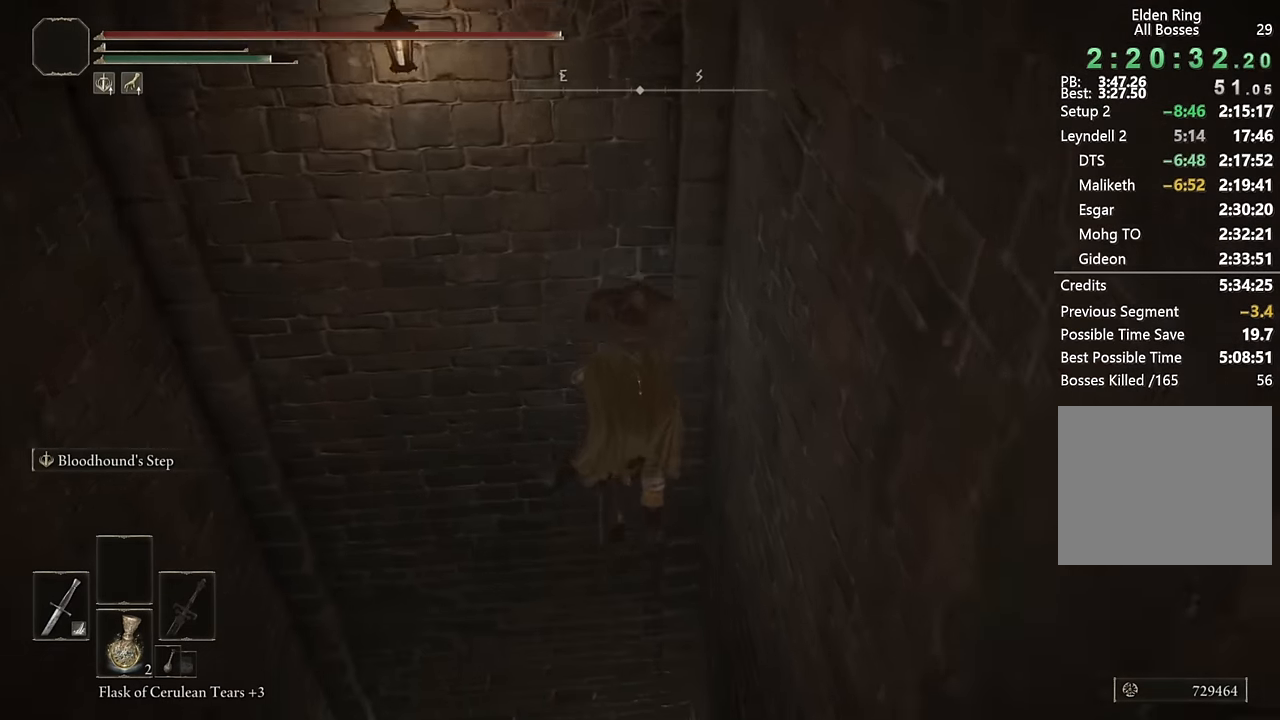
{"buttons": [], "left_stick": "left", "right_stick": "center", "events": [[34, "right_stick", "center"], [117, "left_stick", "up-left"], [334, "left_stick", "left"]]}
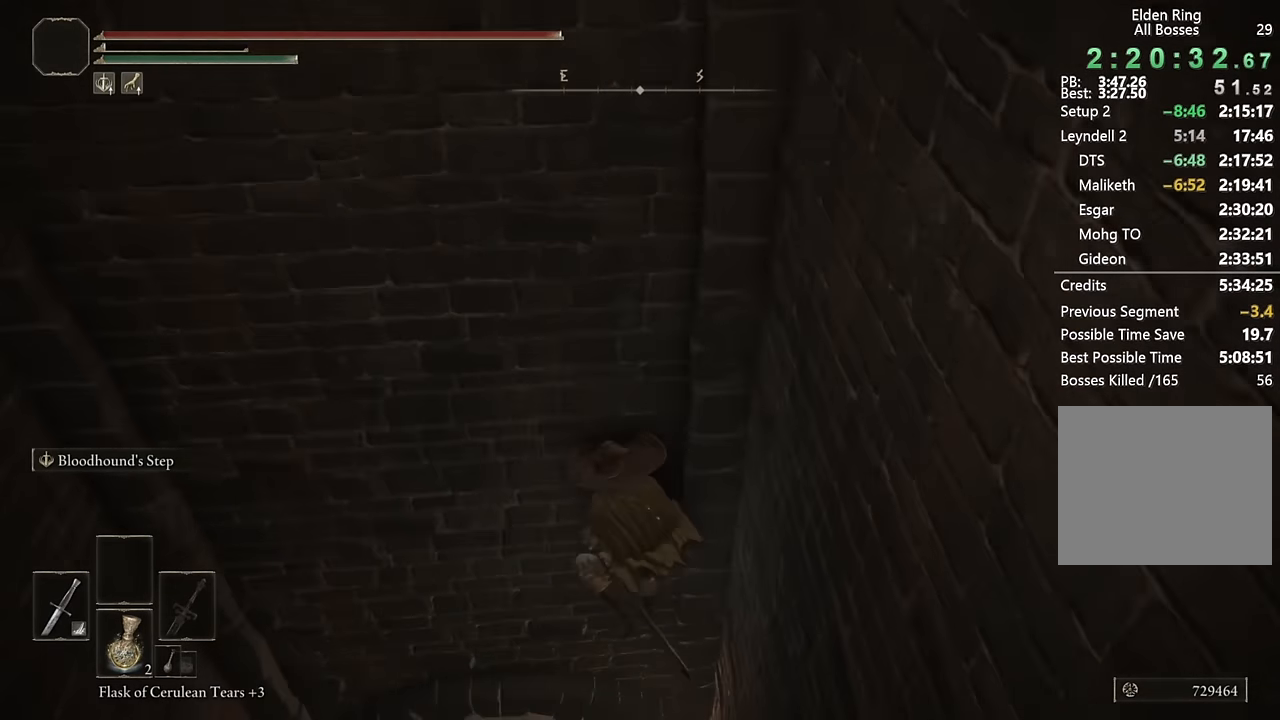
{"buttons": [], "left_stick": "left", "right_stick": "up", "events": [[267, "left_stick", "down-left"], [400, "right_stick", "up"], [500, "left_stick", "left"]]}
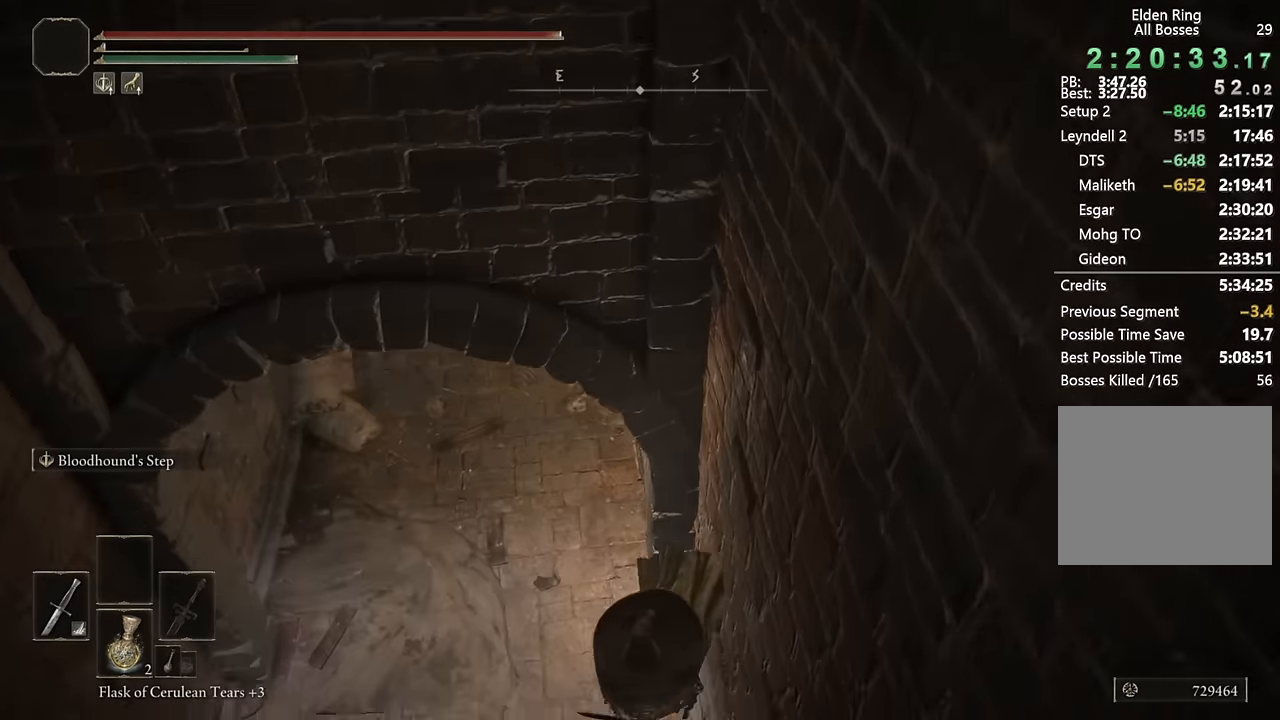
{"buttons": [], "left_stick": "up-left", "right_stick": "center", "events": [[150, "left_stick", "up-left"], [250, "right_stick", "center"], [350, "SQUARE", "down"], [467, "SQUARE", "up"]]}
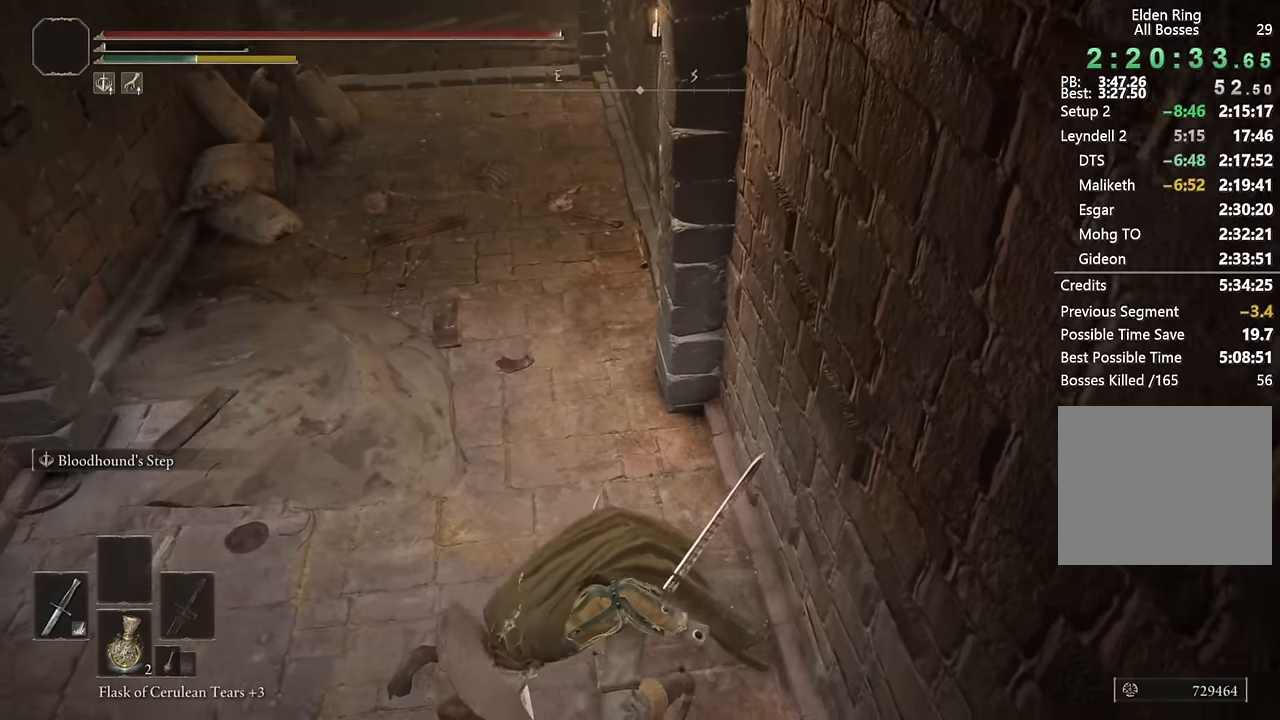
{"buttons": [], "left_stick": "up-left", "right_stick": "center", "events": [[50, "SQUARE", "down"], [150, "SQUARE", "up"], [167, "left_stick", "up-right"], [217, "SQUARE", "down"], [300, "SQUARE", "up"], [317, "left_stick", "up"], [384, "SQUARE", "down"], [467, "left_stick", "up-left"], [484, "SQUARE", "up"]]}
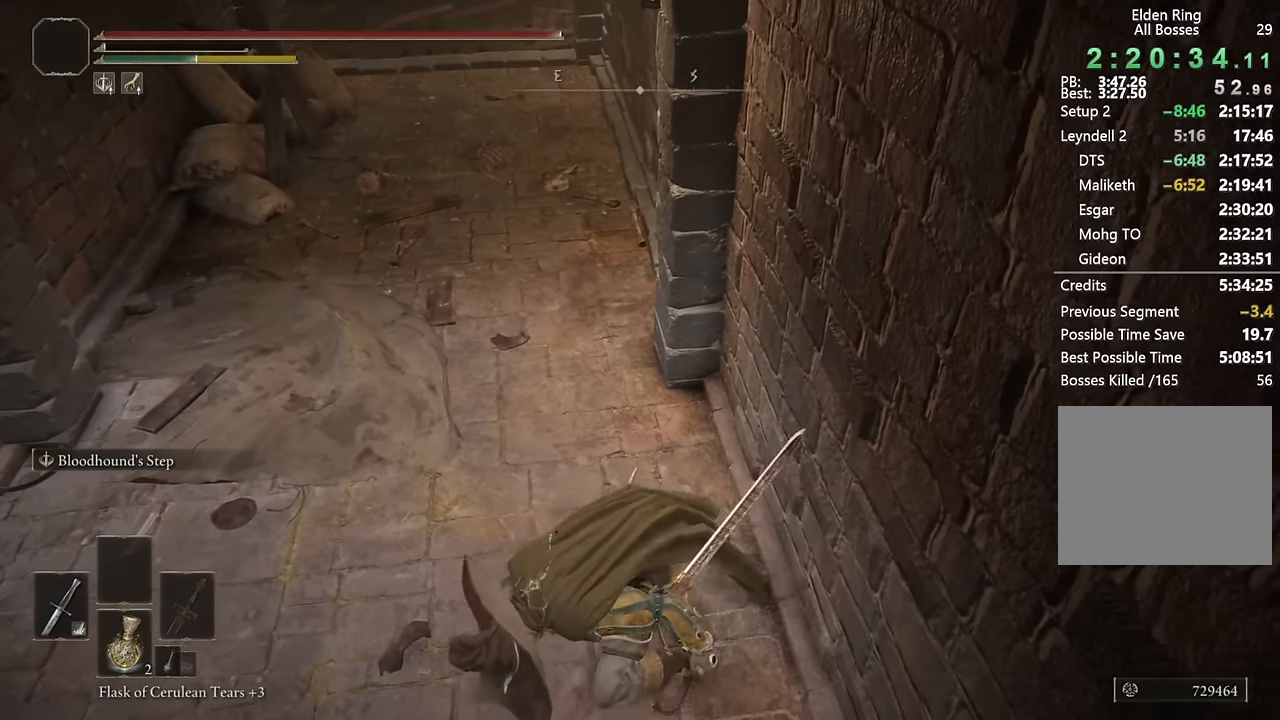
{"buttons": [], "left_stick": "up-left", "right_stick": "center", "events": [[50, "SQUARE", "down"], [167, "SQUARE", "up"], [217, "SQUARE", "down"], [300, "SQUARE", "up"], [367, "SQUARE", "down"], [450, "SQUARE", "up"]]}
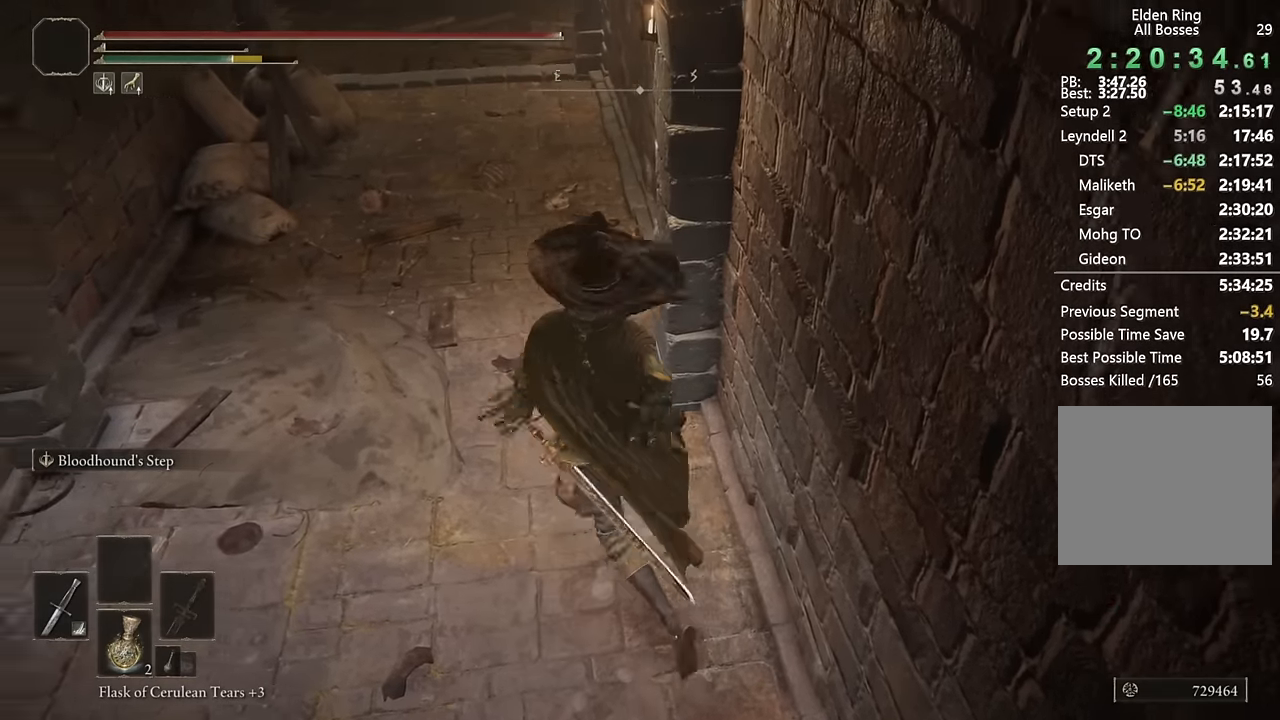
{"buttons": [], "left_stick": "up", "right_stick": "center", "events": [[17, "SQUARE", "down"], [117, "SQUARE", "up"], [200, "left_stick", "up"]]}
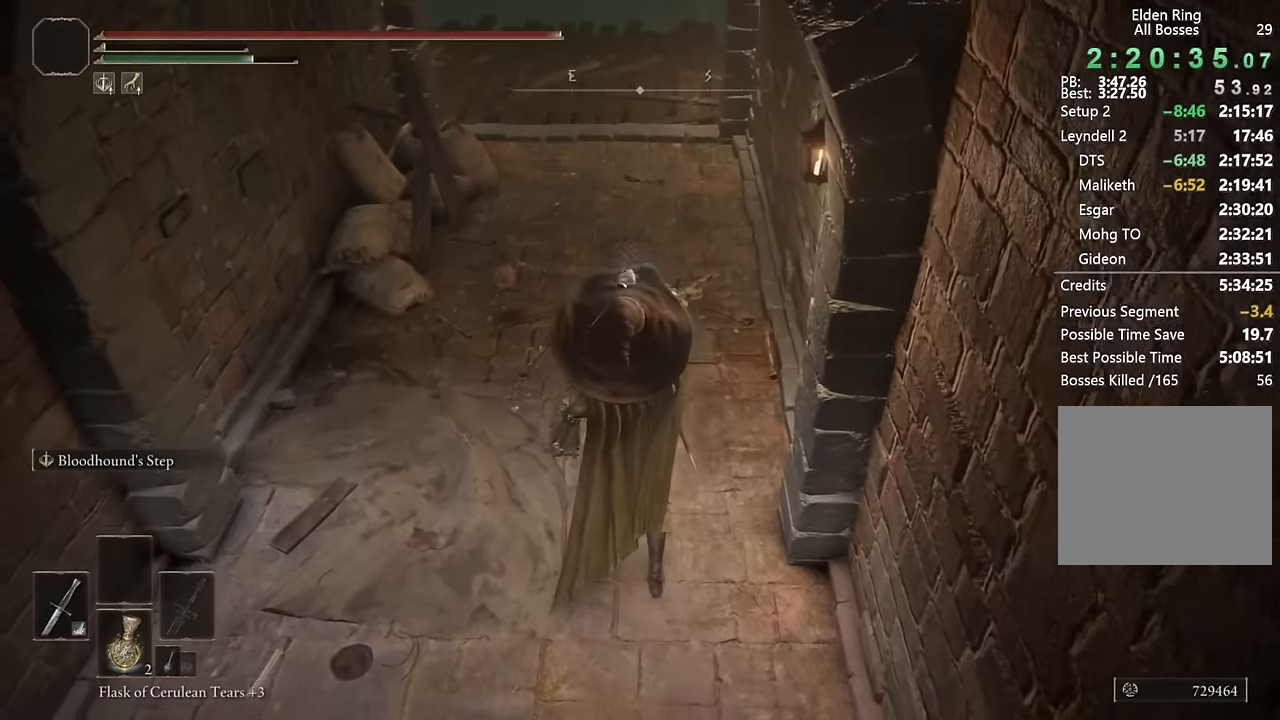
{"buttons": [], "left_stick": "up", "right_stick": "center", "events": []}
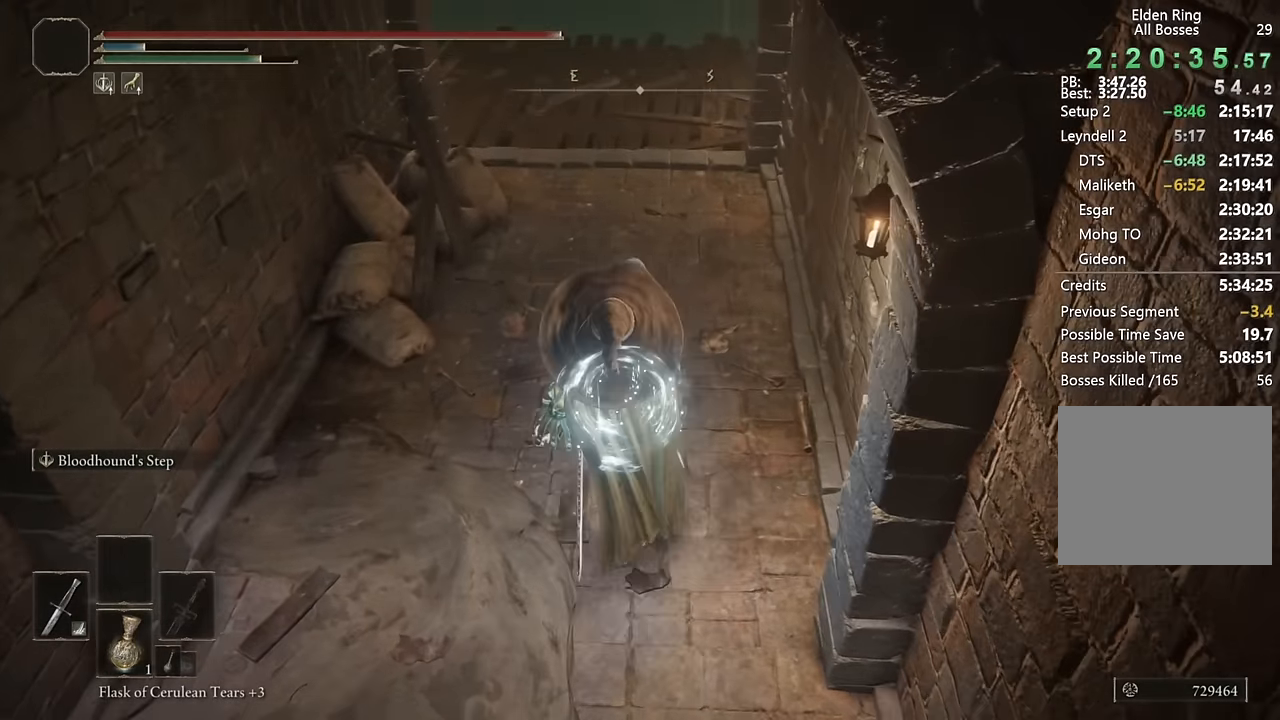
{"buttons": ["CIRCLE"], "left_stick": "up", "right_stick": "center", "events": [[84, "right_stick", "up"], [200, "right_stick", "center"], [400, "CIRCLE", "down"]]}
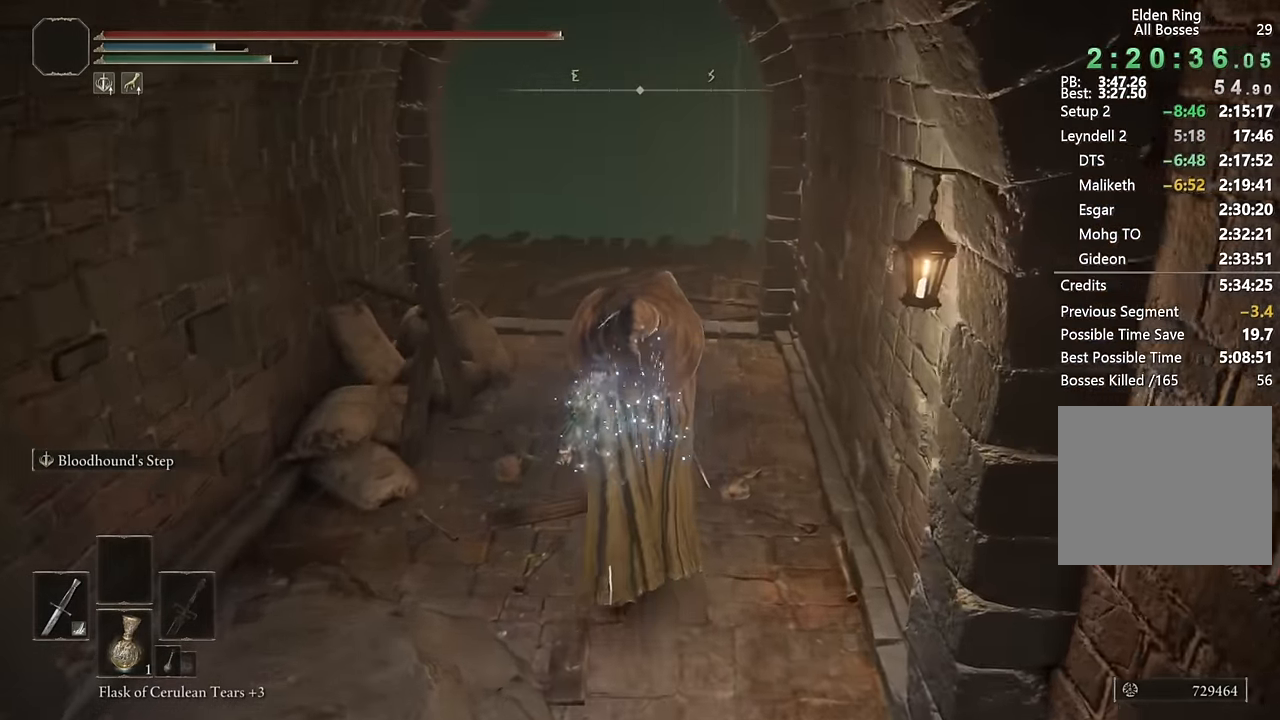
{"buttons": ["CIRCLE"], "left_stick": "up", "right_stick": "center", "events": []}
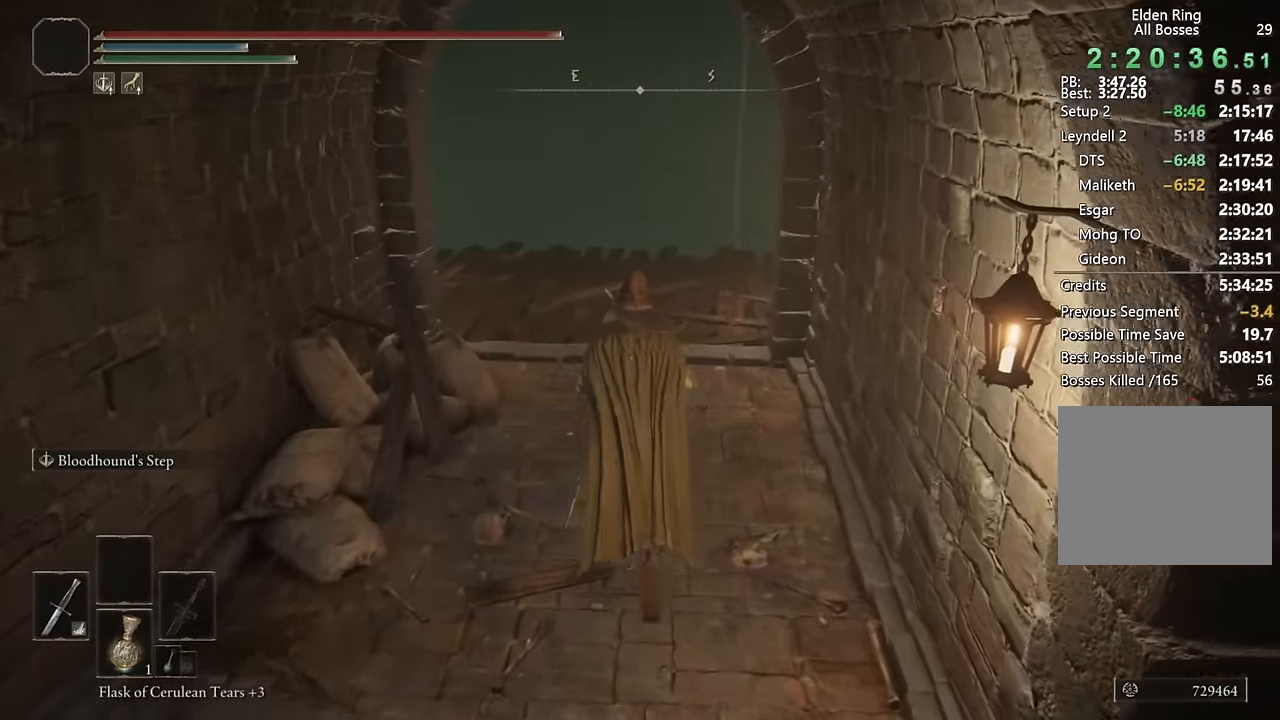
{"buttons": ["CIRCLE"], "left_stick": "up-left", "right_stick": "center", "events": [[134, "right_stick", "down-right"], [384, "left_stick", "up-left"], [467, "right_stick", "center"]]}
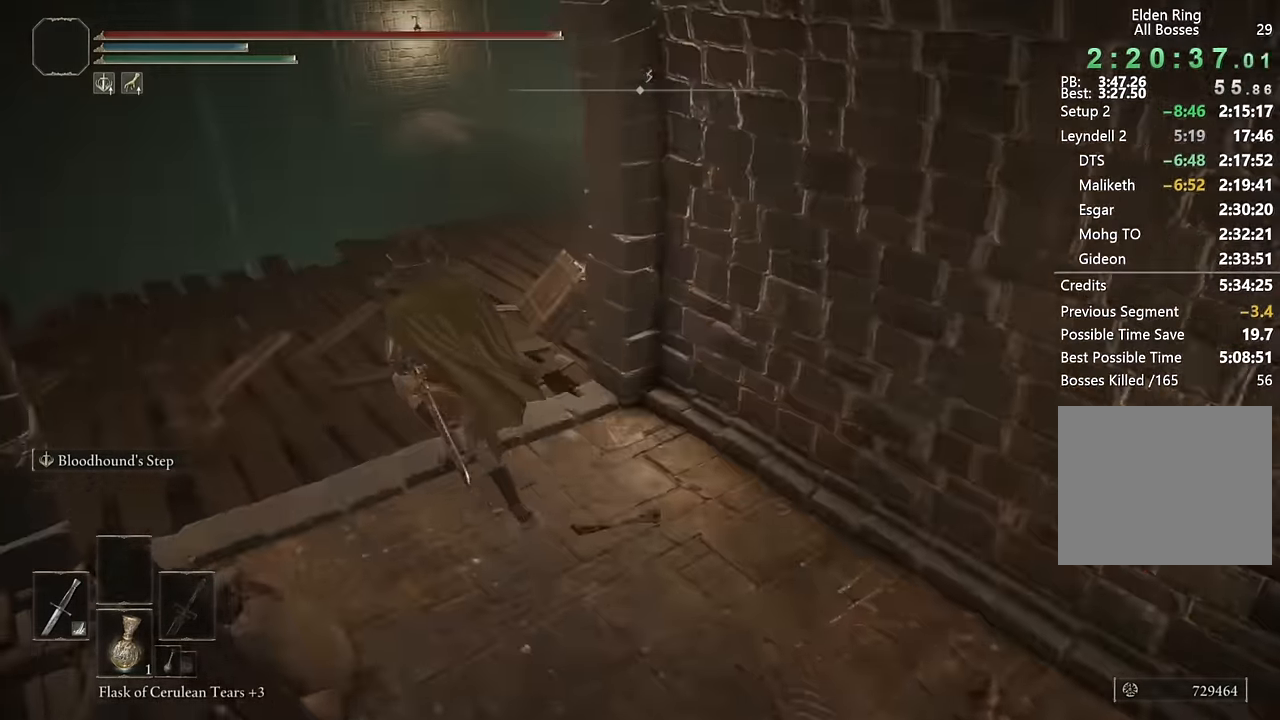
{"buttons": ["CIRCLE"], "left_stick": "up", "right_stick": "down-right", "events": [[217, "right_stick", "down-right"], [234, "left_stick", "up"]]}
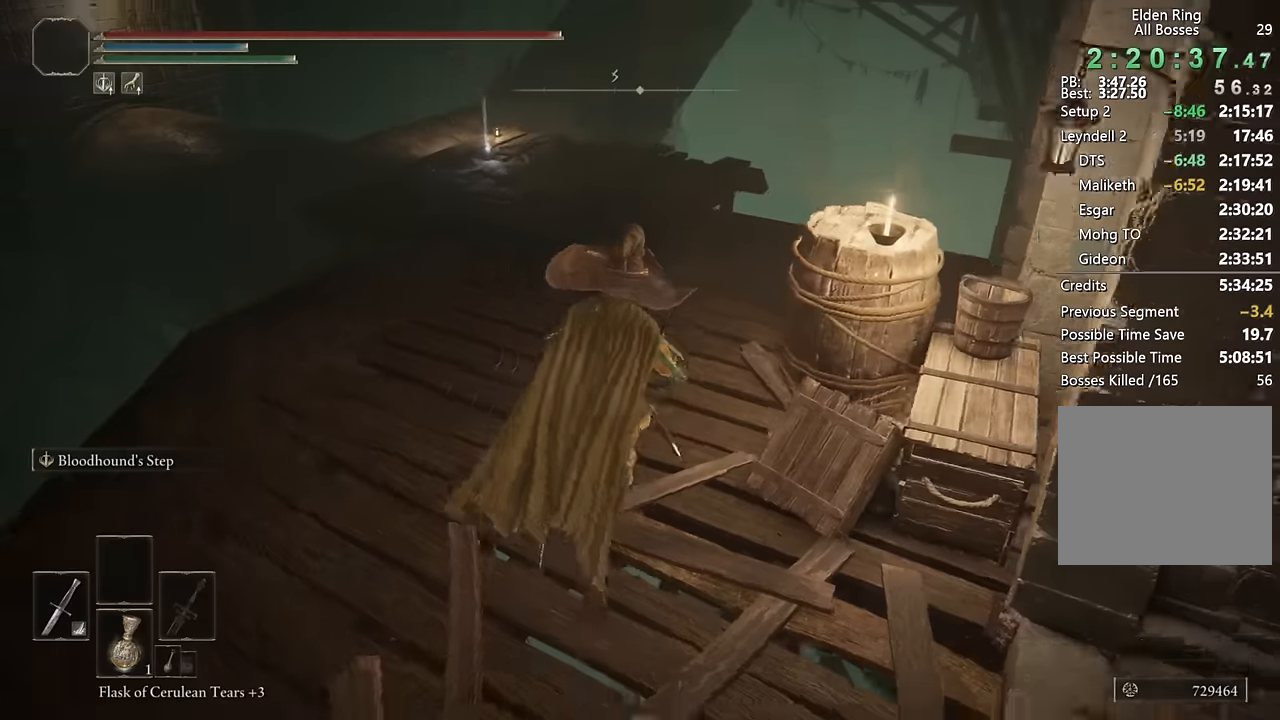
{"buttons": ["CIRCLE"], "left_stick": "up", "right_stick": "center", "events": [[16, "right_stick", "center"], [233, "CROSS", "down"], [350, "CROSS", "up"]]}
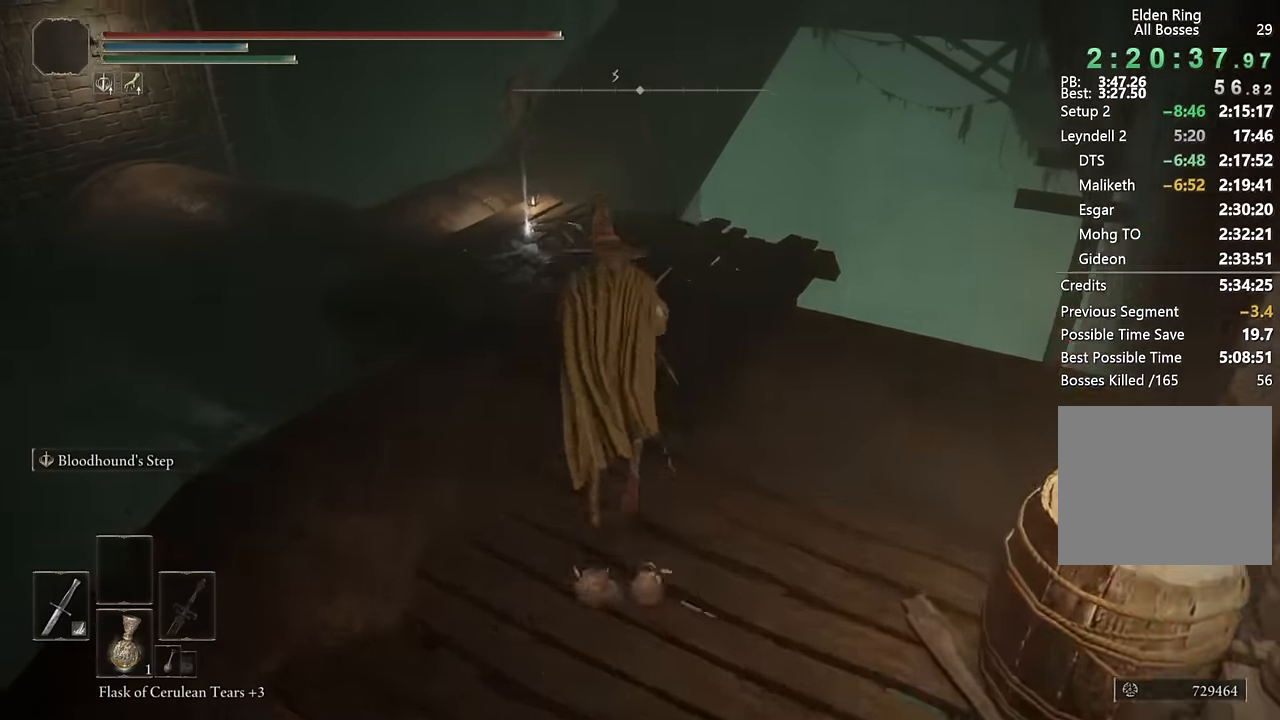
{"buttons": ["CIRCLE"], "left_stick": "up", "right_stick": "down", "events": [[283, "right_stick", "down"]]}
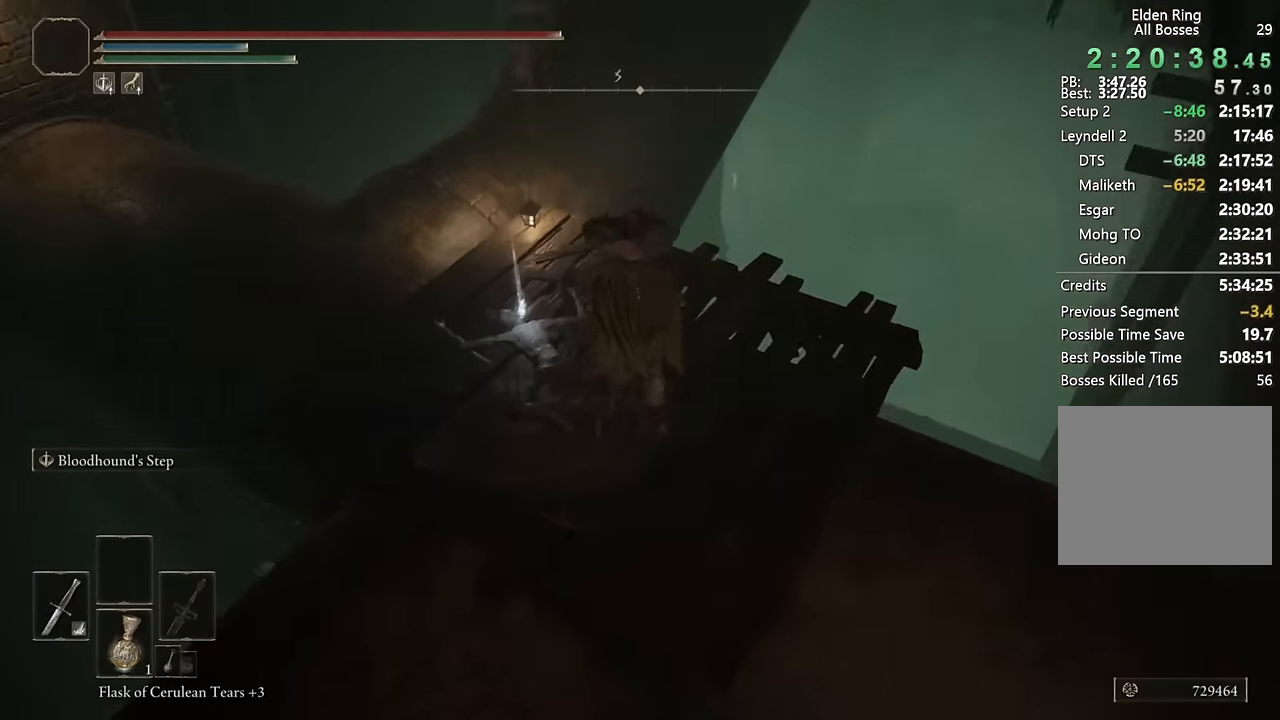
{"buttons": ["CIRCLE"], "left_stick": "up", "right_stick": "center", "events": [[166, "right_stick", "center"]]}
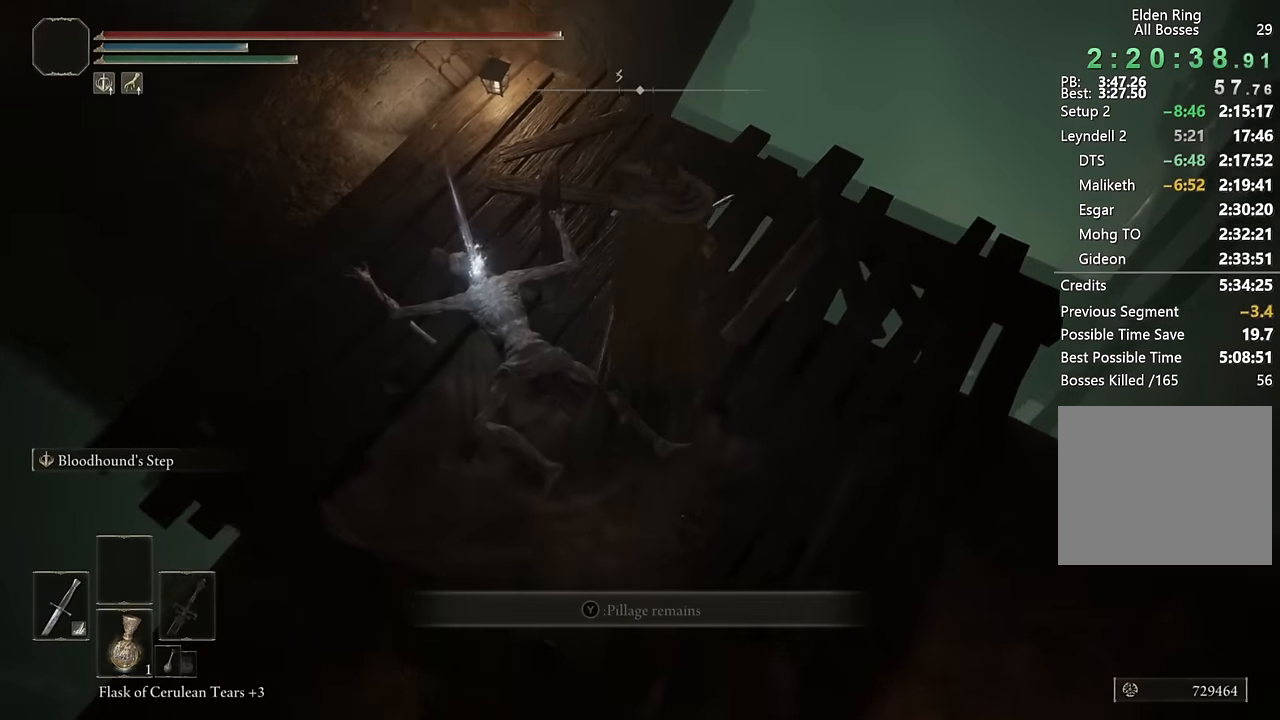
{"buttons": ["CIRCLE"], "left_stick": "up", "right_stick": "center", "events": [[233, "CROSS", "down"], [400, "CROSS", "up"]]}
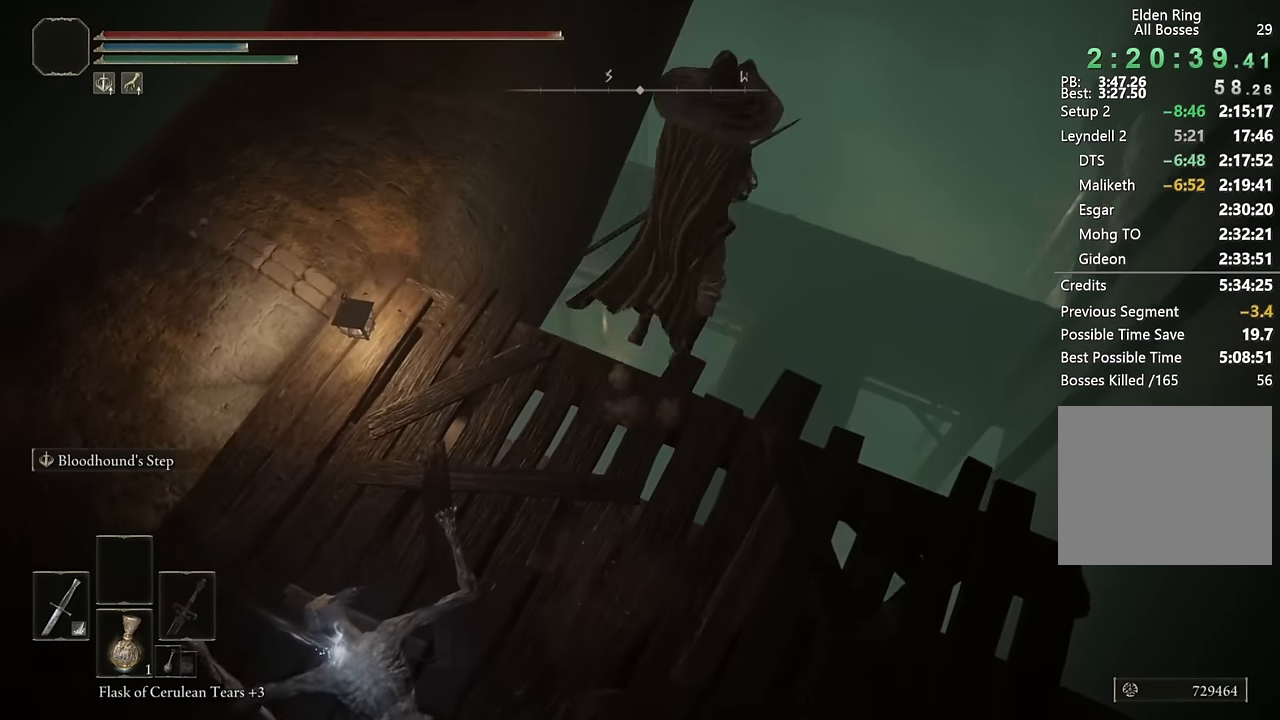
{"buttons": ["CIRCLE"], "left_stick": "up", "right_stick": "center", "events": []}
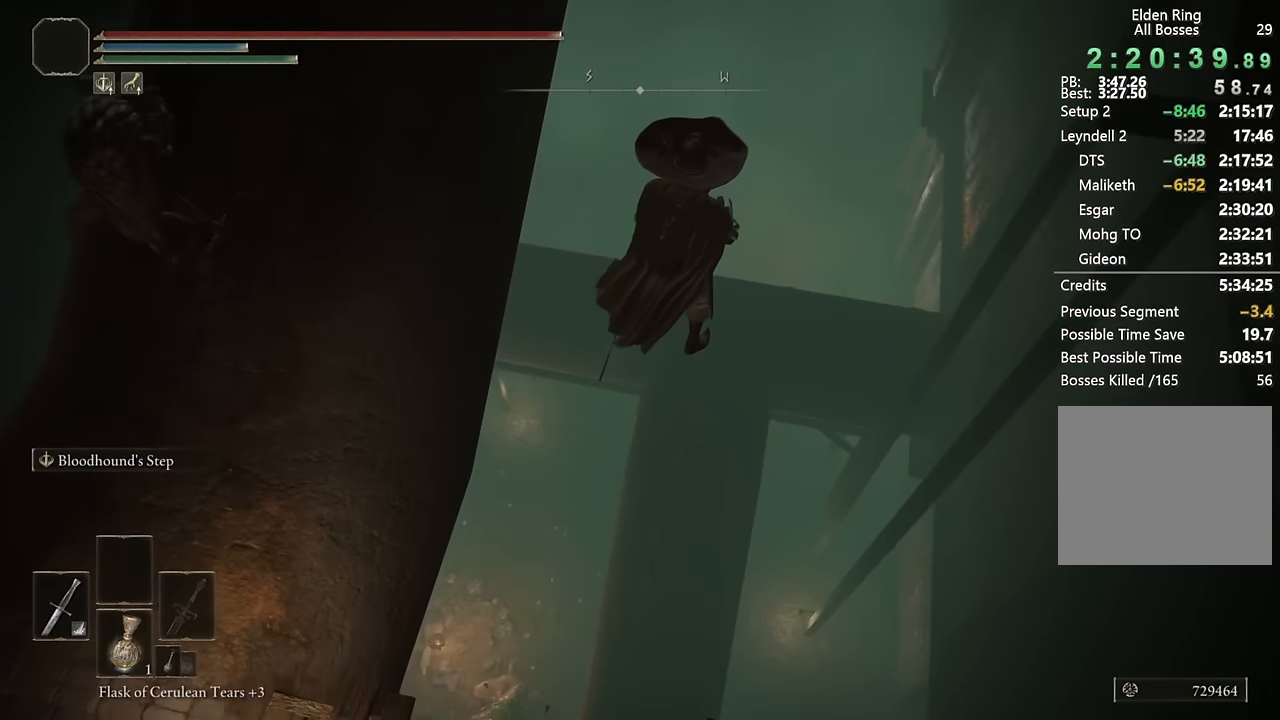
{"buttons": ["CIRCLE"], "left_stick": "up", "right_stick": "center", "events": [[183, "R1", "down"], [266, "R1", "up"]]}
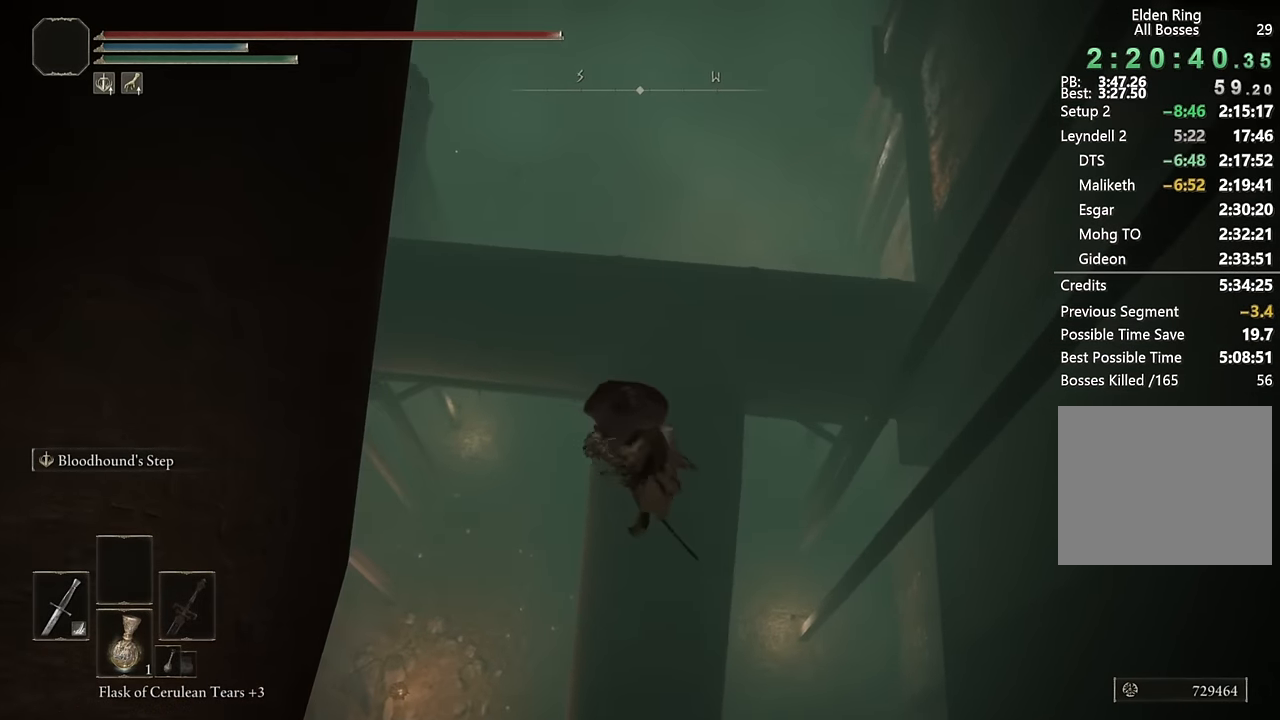
{"buttons": ["CIRCLE"], "left_stick": "up", "right_stick": "center", "events": [[83, "right_stick", "up-left"], [166, "left_stick", "center"], [350, "left_stick", "up"], [433, "right_stick", "center"]]}
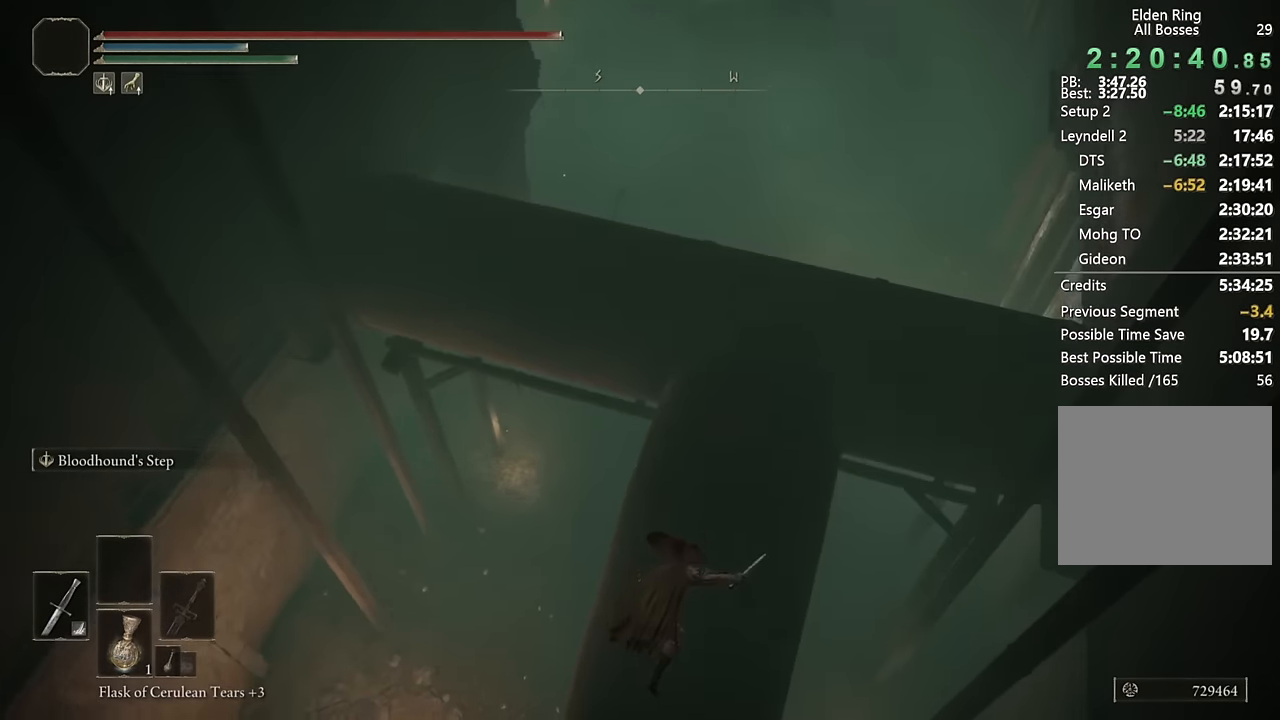
{"buttons": ["CIRCLE"], "left_stick": "up", "right_stick": "up", "events": [[183, "right_stick", "up"], [300, "right_stick", "center"], [483, "right_stick", "up"]]}
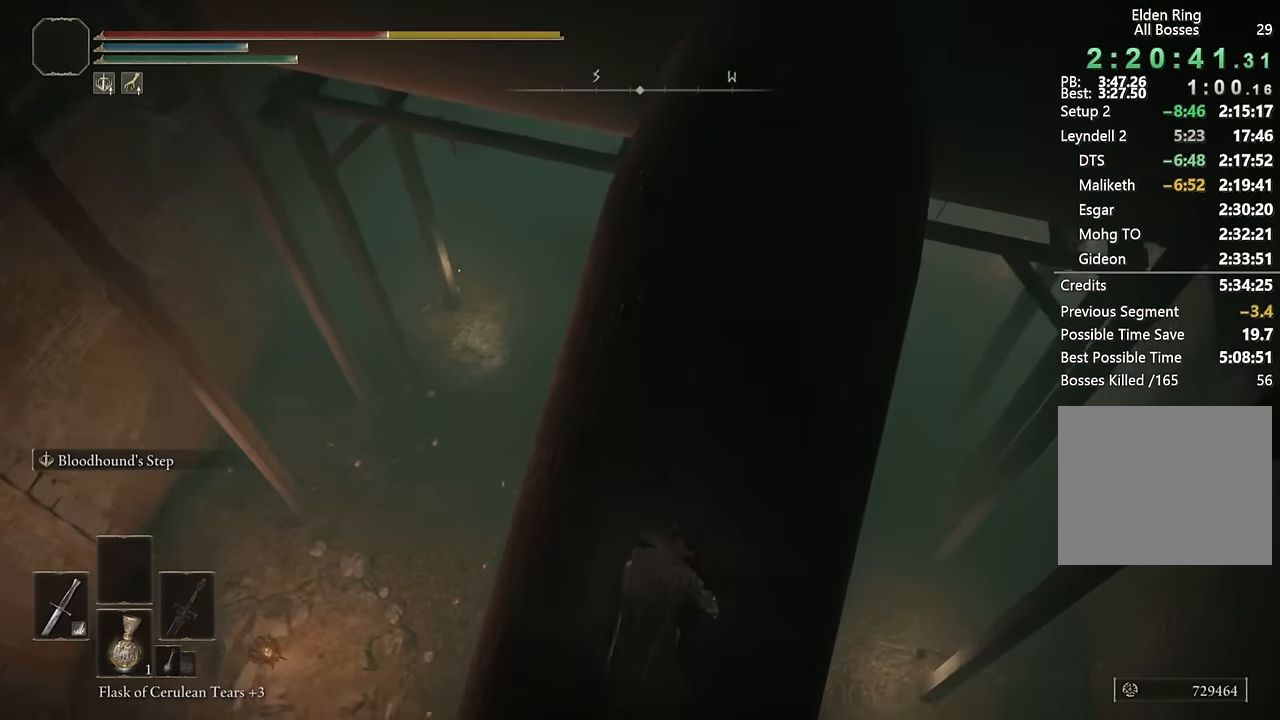
{"buttons": ["CIRCLE"], "left_stick": "up", "right_stick": "center", "events": [[433, "right_stick", "center"]]}
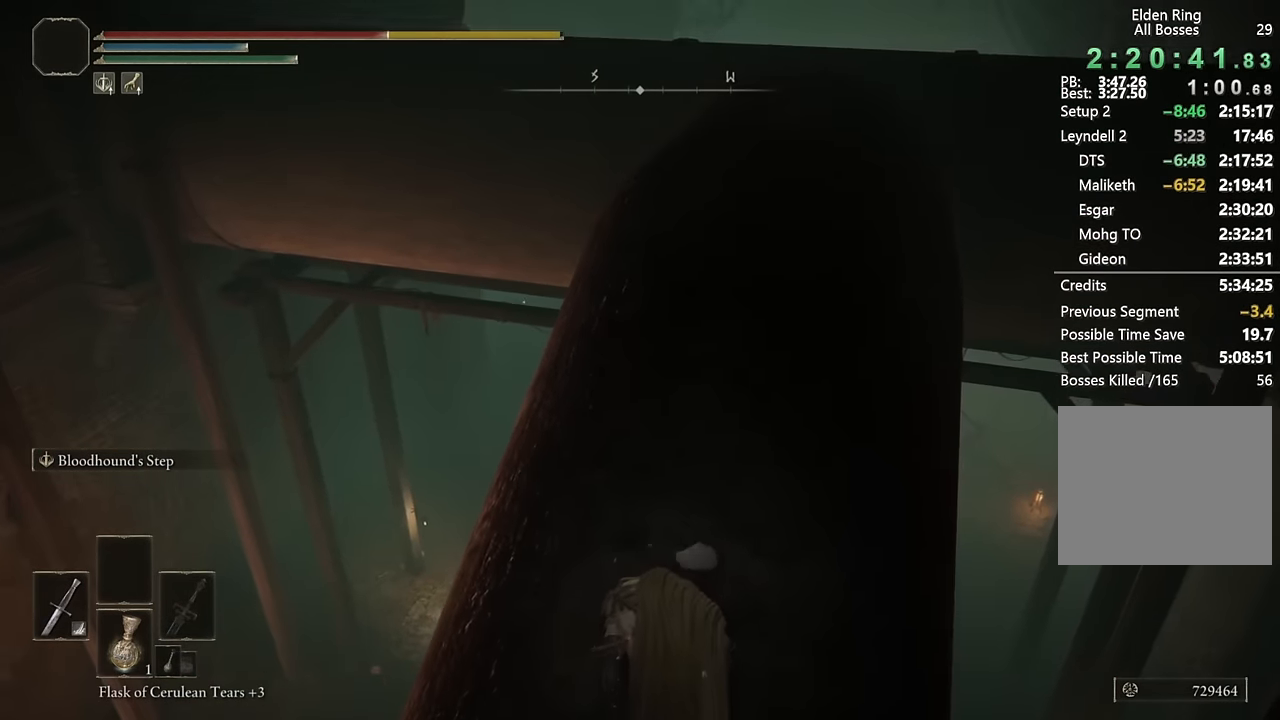
{"buttons": ["CIRCLE", "DPAD_DOWN"], "left_stick": "up", "right_stick": "center", "events": [[500, "DPAD_DOWN", "down"]]}
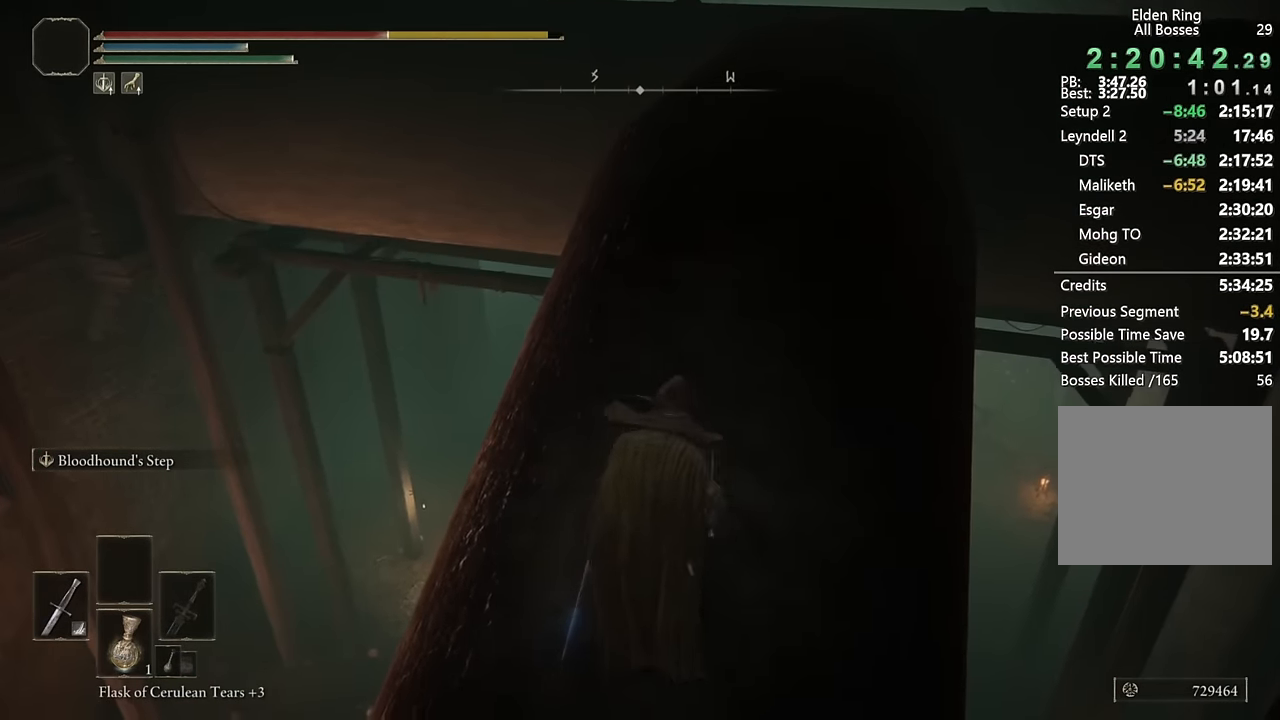
{"buttons": ["CIRCLE"], "left_stick": "up", "right_stick": "center", "events": [[83, "DPAD_DOWN", "up"], [200, "DPAD_DOWN", "down"], [266, "DPAD_DOWN", "up"], [383, "DPAD_DOWN", "down"], [450, "DPAD_DOWN", "up"]]}
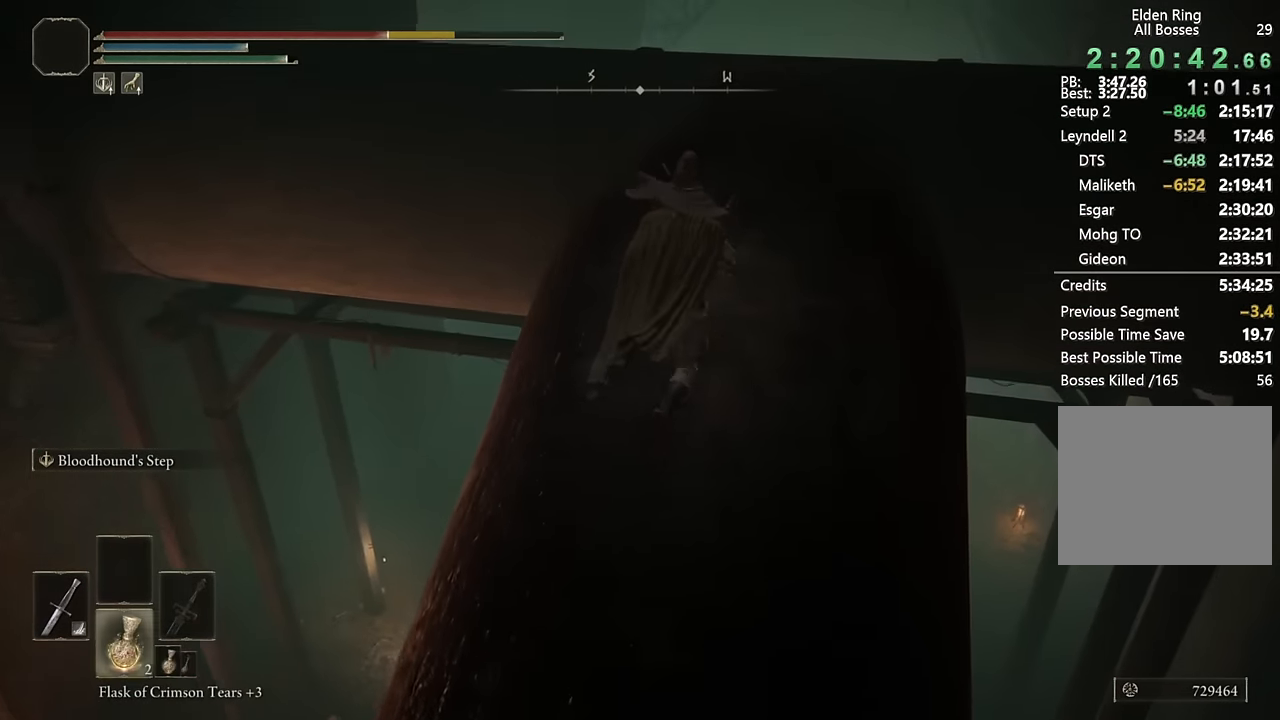
{"buttons": ["CIRCLE"], "left_stick": "up", "right_stick": "left", "events": [[183, "right_stick", "down-left"], [316, "right_stick", "center"], [500, "right_stick", "left"]]}
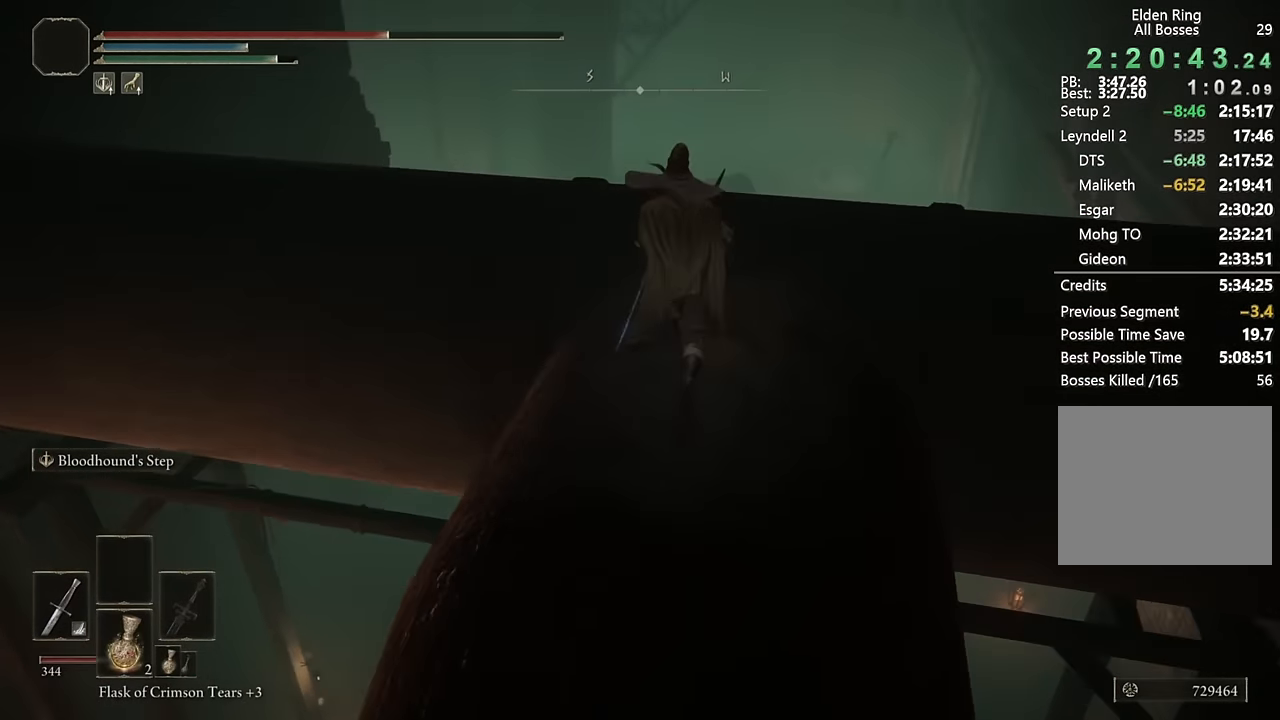
{"buttons": ["CIRCLE"], "left_stick": "up", "right_stick": "down-left", "events": [[116, "right_stick", "down-left"], [300, "right_stick", "center"], [466, "right_stick", "down-left"]]}
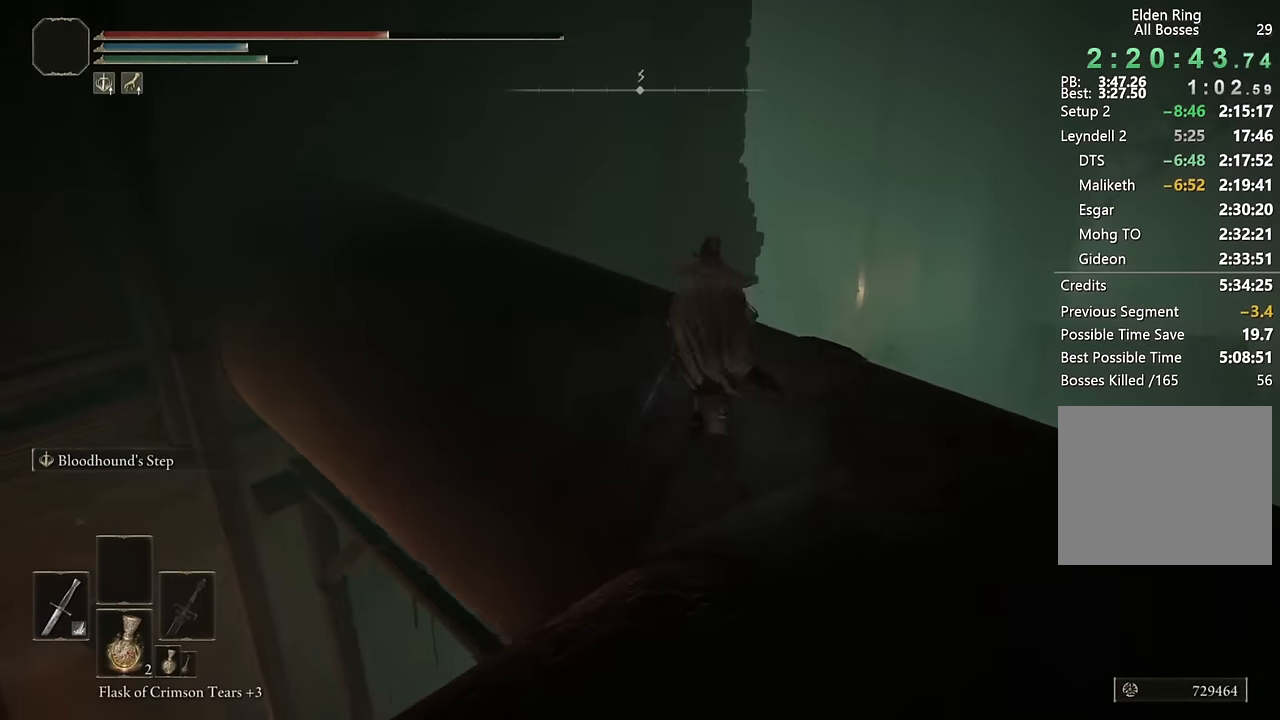
{"buttons": ["CIRCLE"], "left_stick": "up", "right_stick": "center", "events": [[166, "right_stick", "center"], [333, "right_stick", "down-left"], [483, "right_stick", "center"]]}
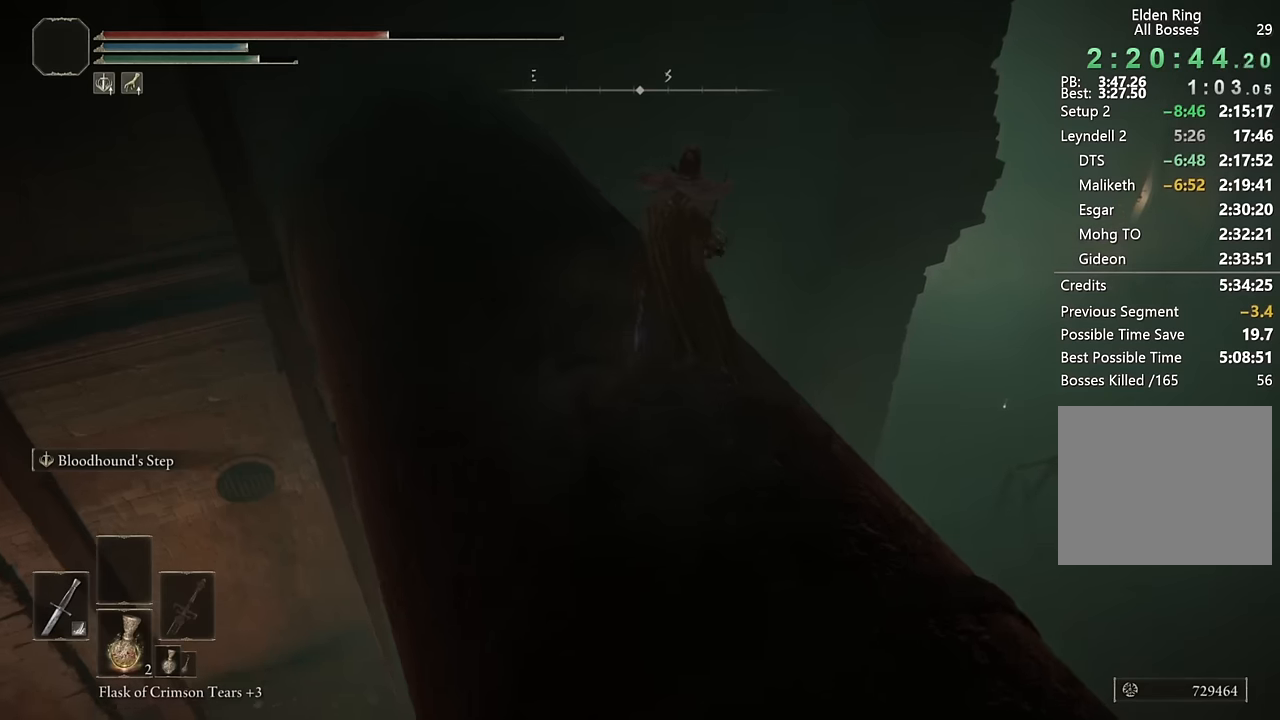
{"buttons": ["CIRCLE"], "left_stick": "up-right", "right_stick": "center", "events": [[300, "left_stick", "up-right"]]}